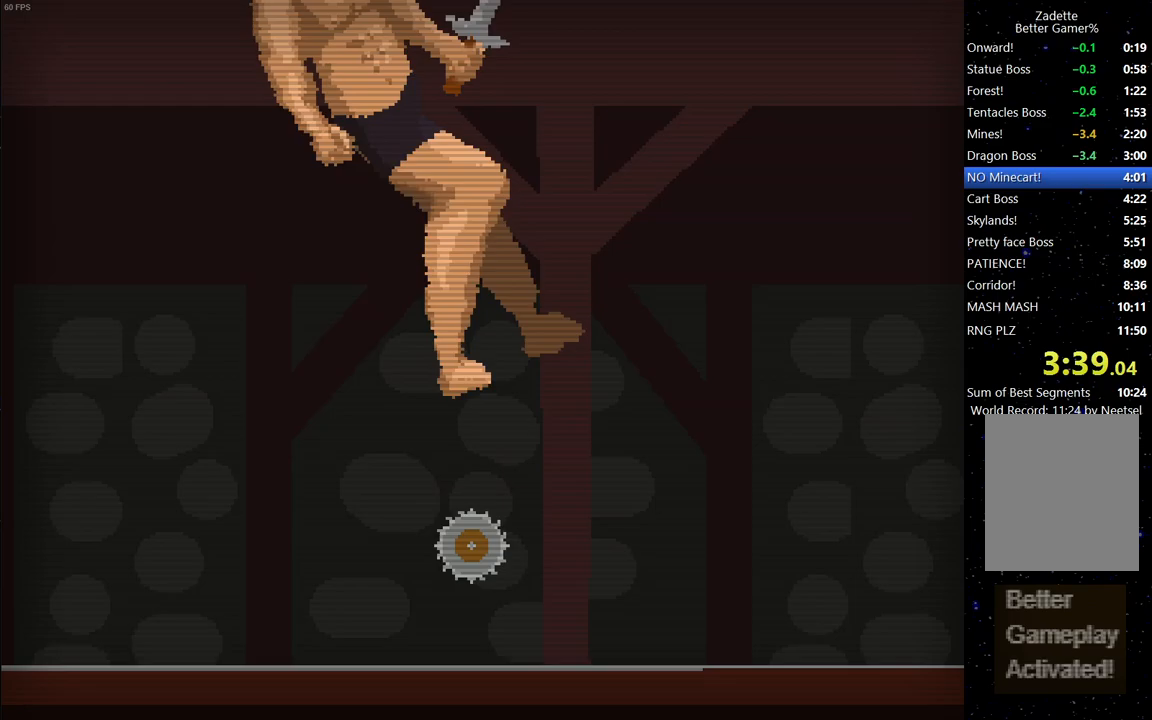
Gameplay with keyboard; each line is a JSON object with the keys held at the frame after it. "events" lists presses ("down") and releases ("up") of "down", "escape", "left", "right", "space" and "up" between this image and that frame as [ms after this image, input, new state], when the widget could be followed in between. No other keys are recorded. Mouse input is not recorded.
{"keys": ["right"], "events": []}
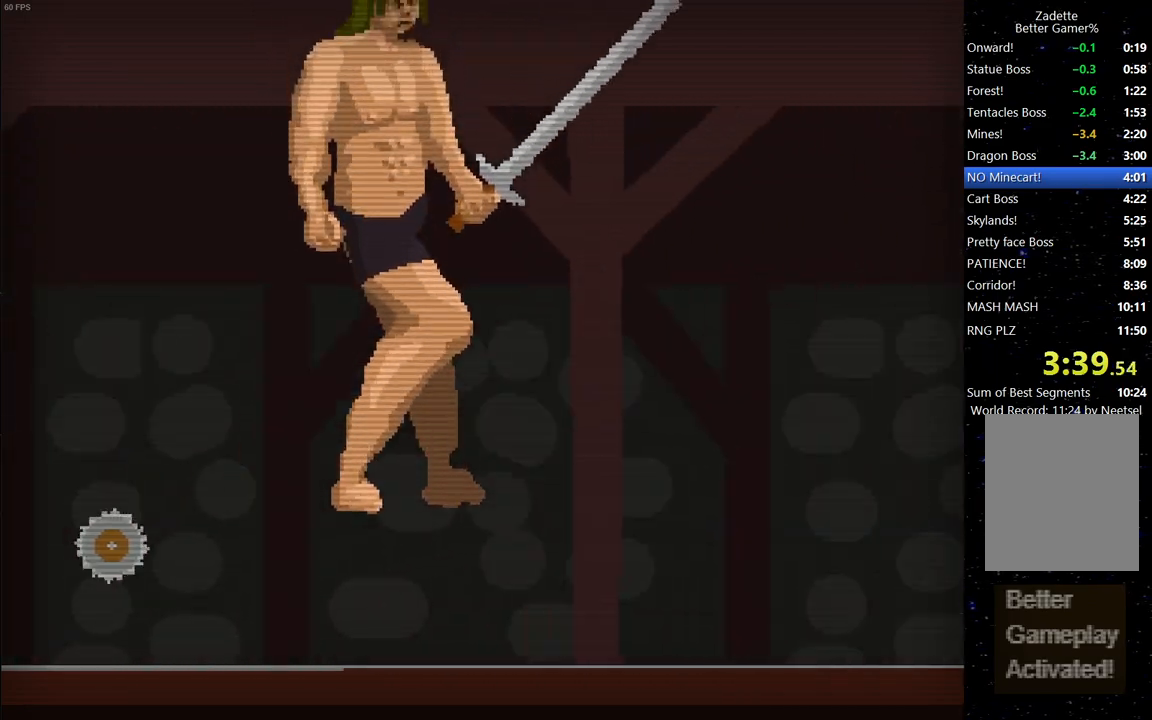
{"keys": [], "events": [[483, "right", "up"]]}
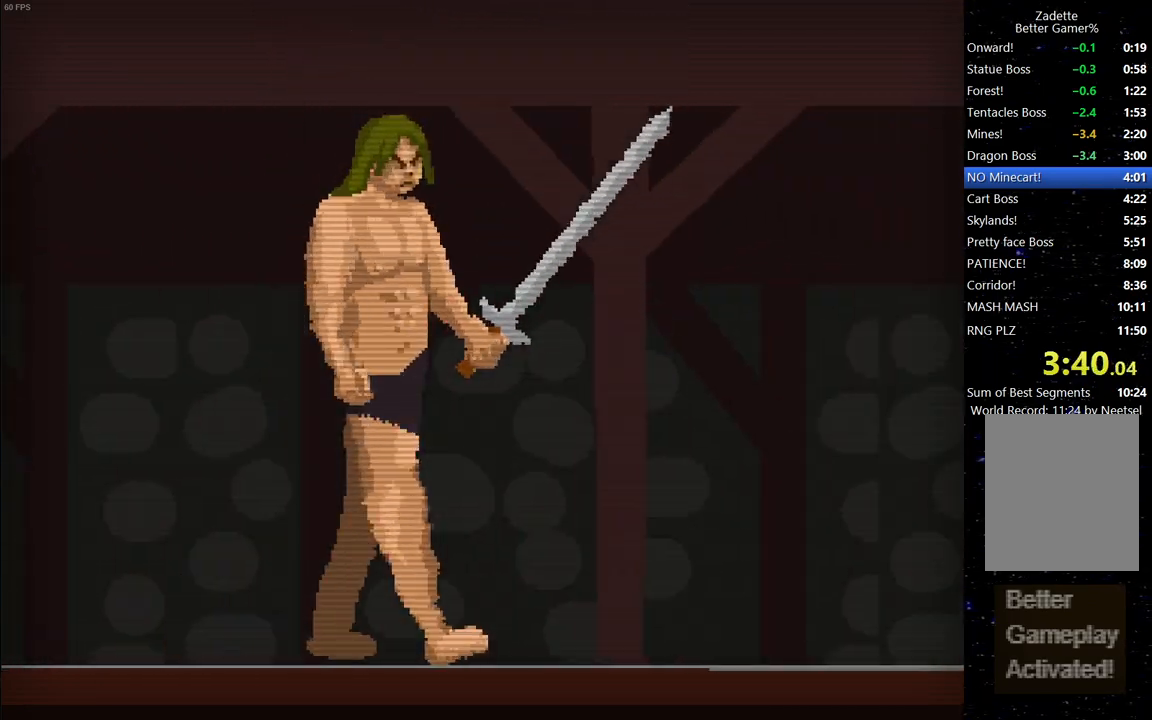
{"keys": ["right"], "events": [[67, "right", "down"], [350, "right", "up"], [450, "right", "down"]]}
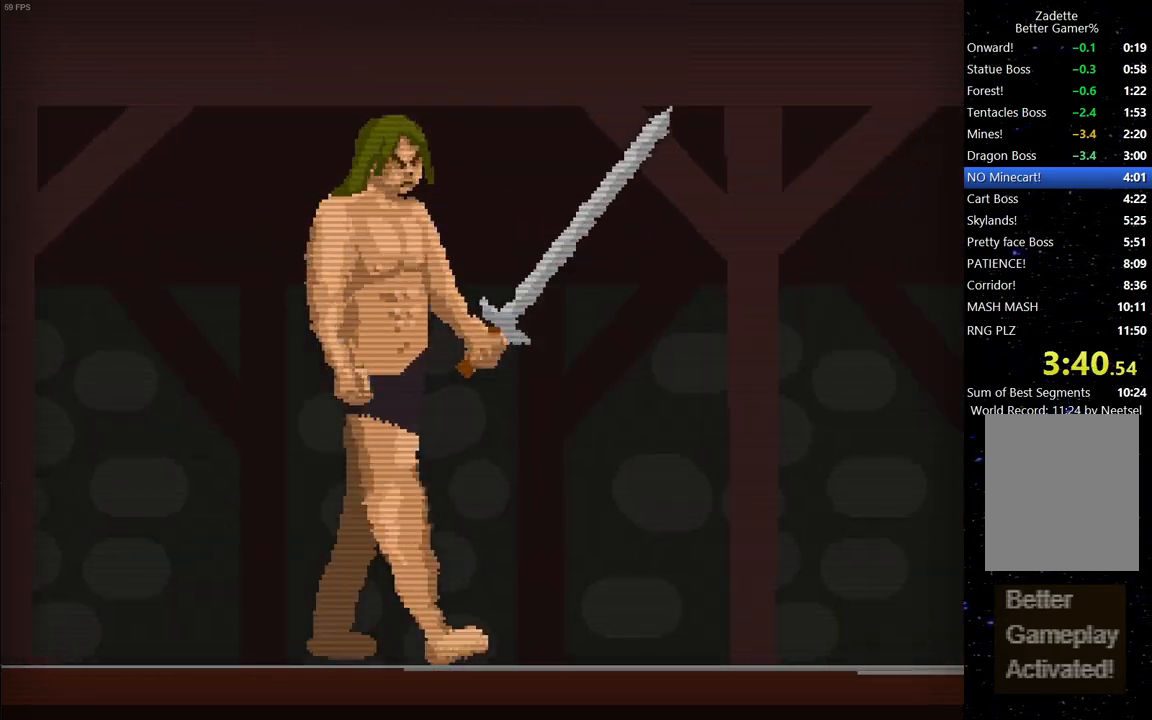
{"keys": ["right"], "events": [[50, "right", "up"], [133, "right", "down"], [183, "right", "up"], [283, "right", "down"], [367, "right", "up"], [417, "right", "down"]]}
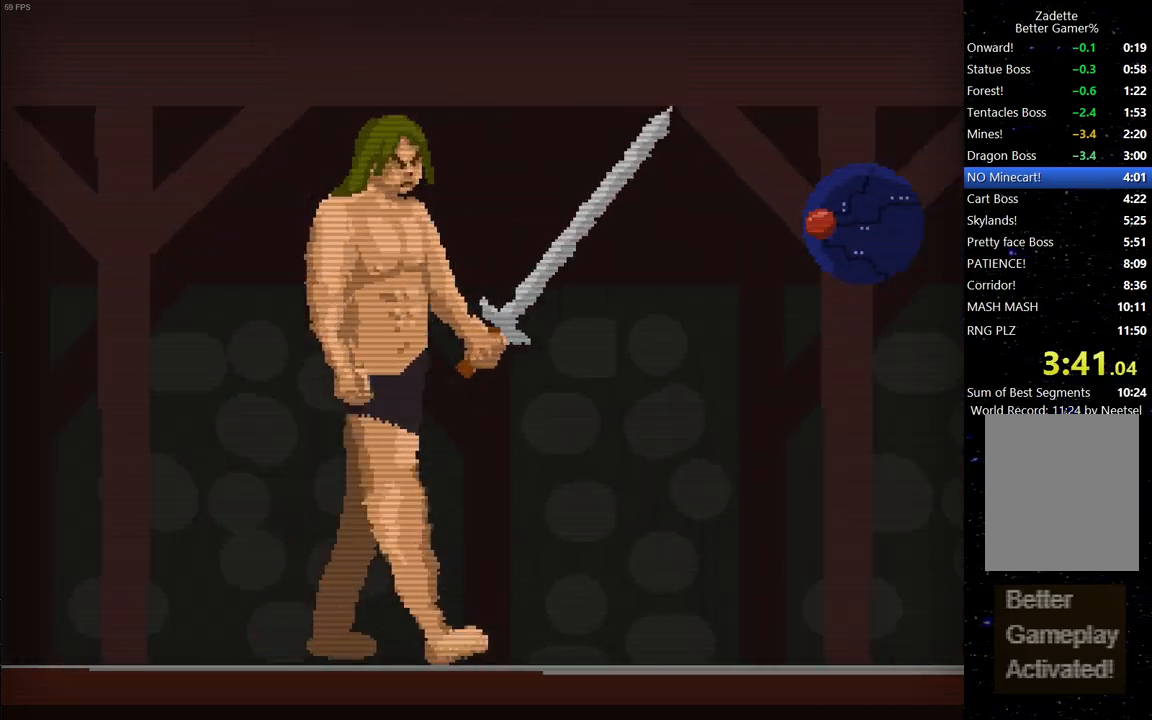
{"keys": ["right", "up"], "events": [[17, "right", "up"], [67, "right", "down"], [150, "right", "up"], [150, "space", "down"], [250, "space", "up"], [300, "right", "down"], [433, "up", "down"]]}
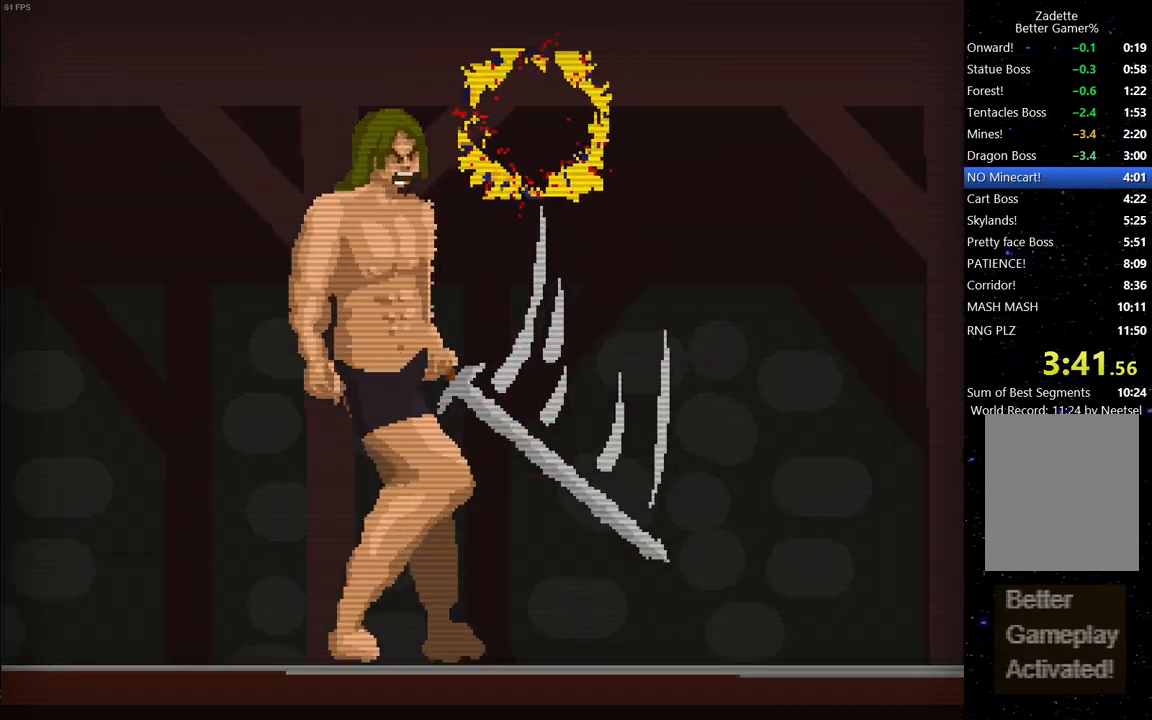
{"keys": ["right", "up"], "events": []}
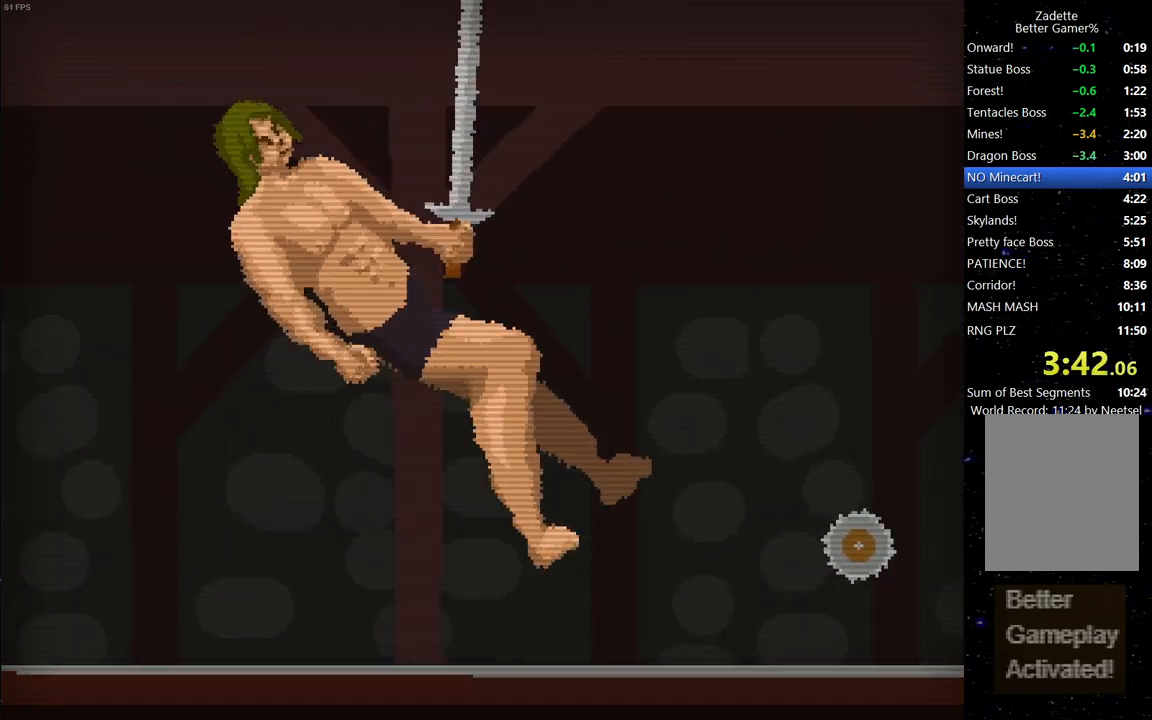
{"keys": ["right", "up"], "events": []}
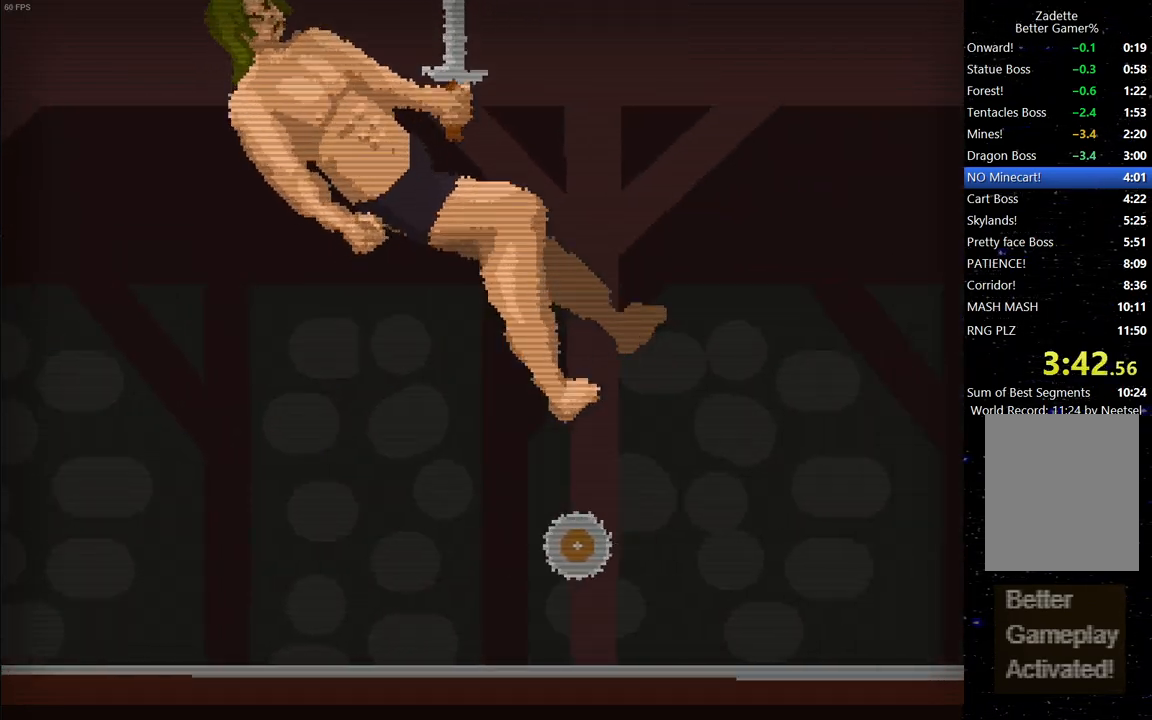
{"keys": ["right", "up"], "events": [[17, "up", "up"], [117, "up", "down"], [350, "up", "up"], [433, "up", "down"]]}
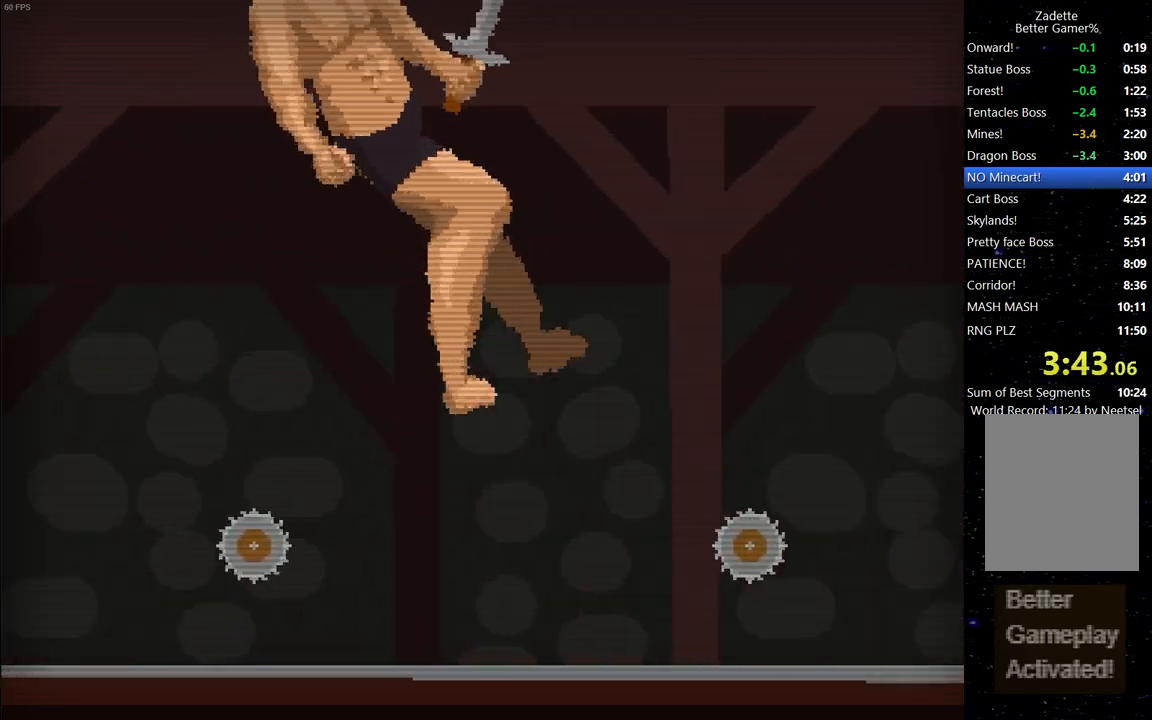
{"keys": ["right"], "events": [[450, "up", "up"]]}
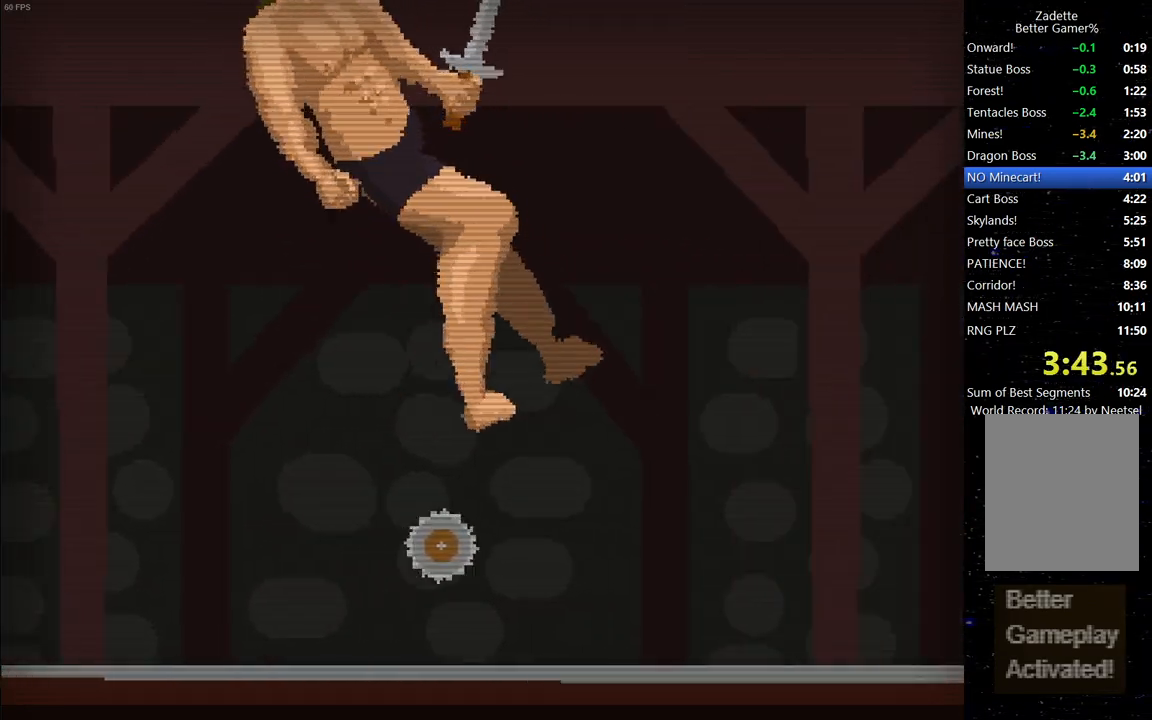
{"keys": [], "events": [[183, "right", "up"]]}
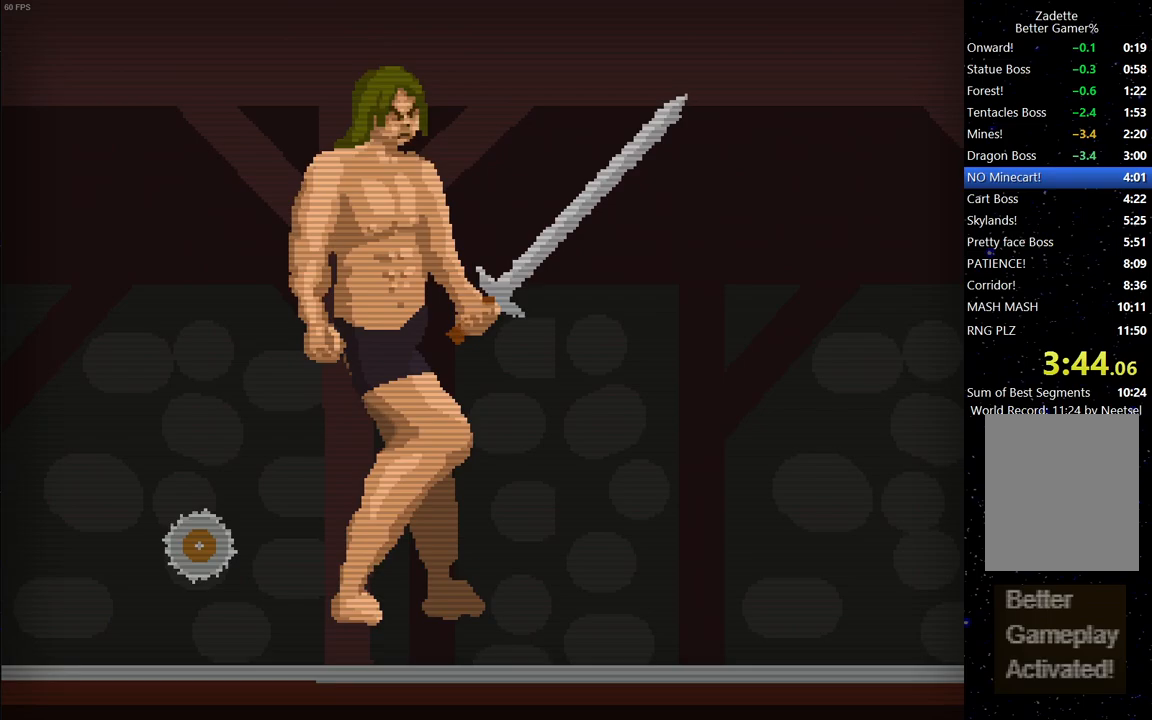
{"keys": ["right", "up"], "events": [[67, "right", "down"], [150, "up", "down"]]}
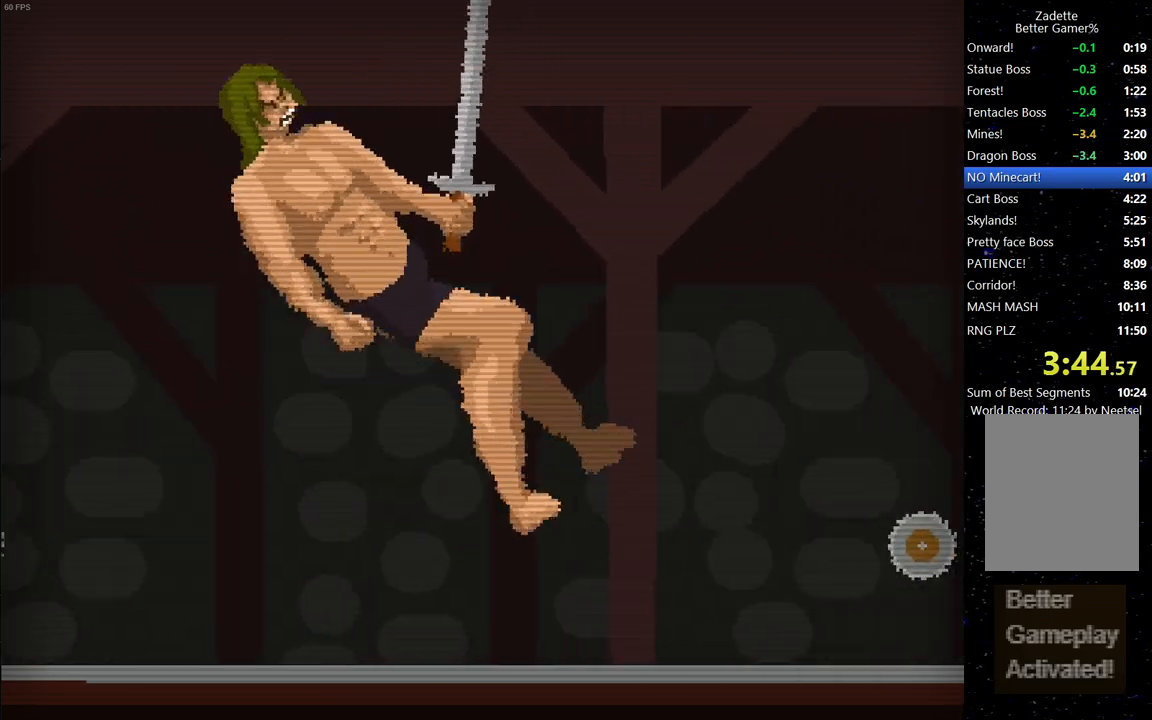
{"keys": ["right"], "events": [[33, "up", "up"]]}
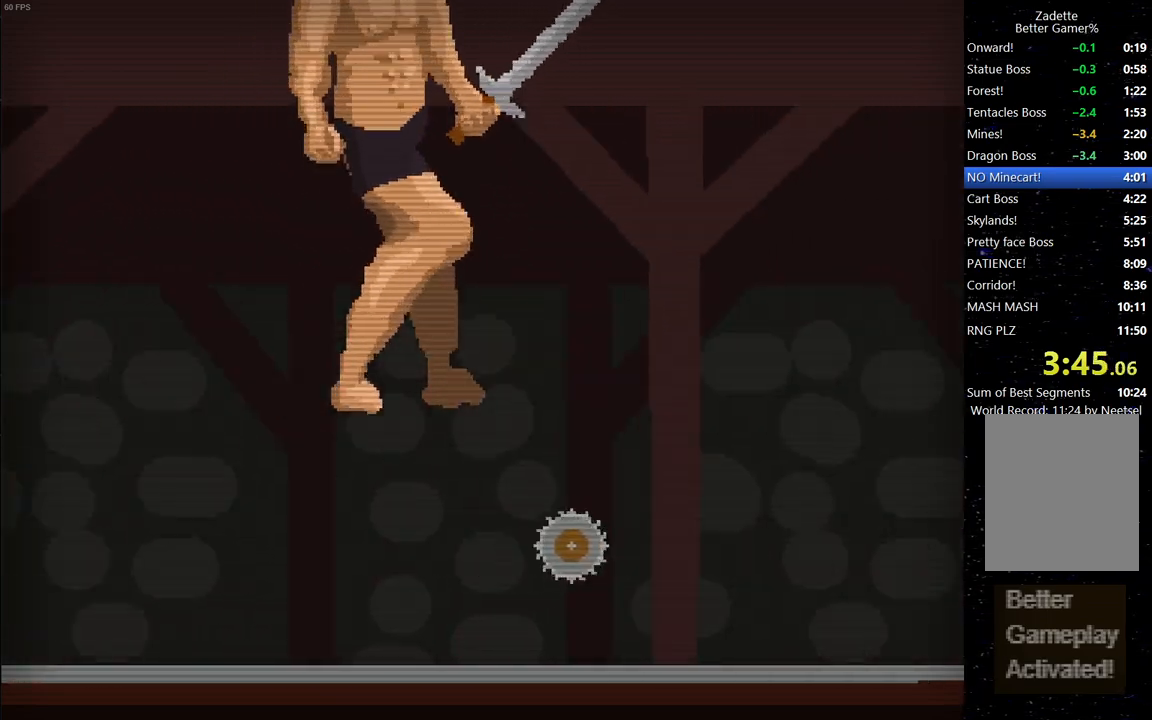
{"keys": ["right", "up"], "events": [[233, "up", "down"], [333, "up", "up"], [417, "up", "down"]]}
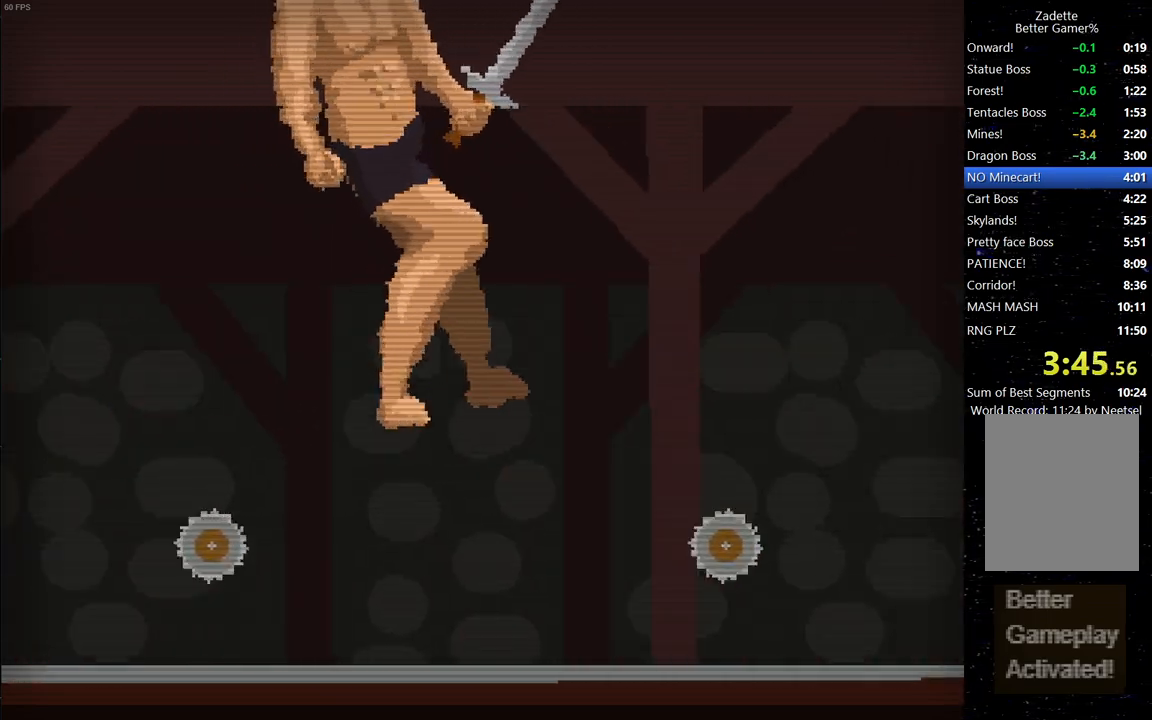
{"keys": ["right"], "events": [[17, "up", "up"], [100, "up", "down"], [200, "up", "up"], [250, "up", "down"], [400, "up", "up"]]}
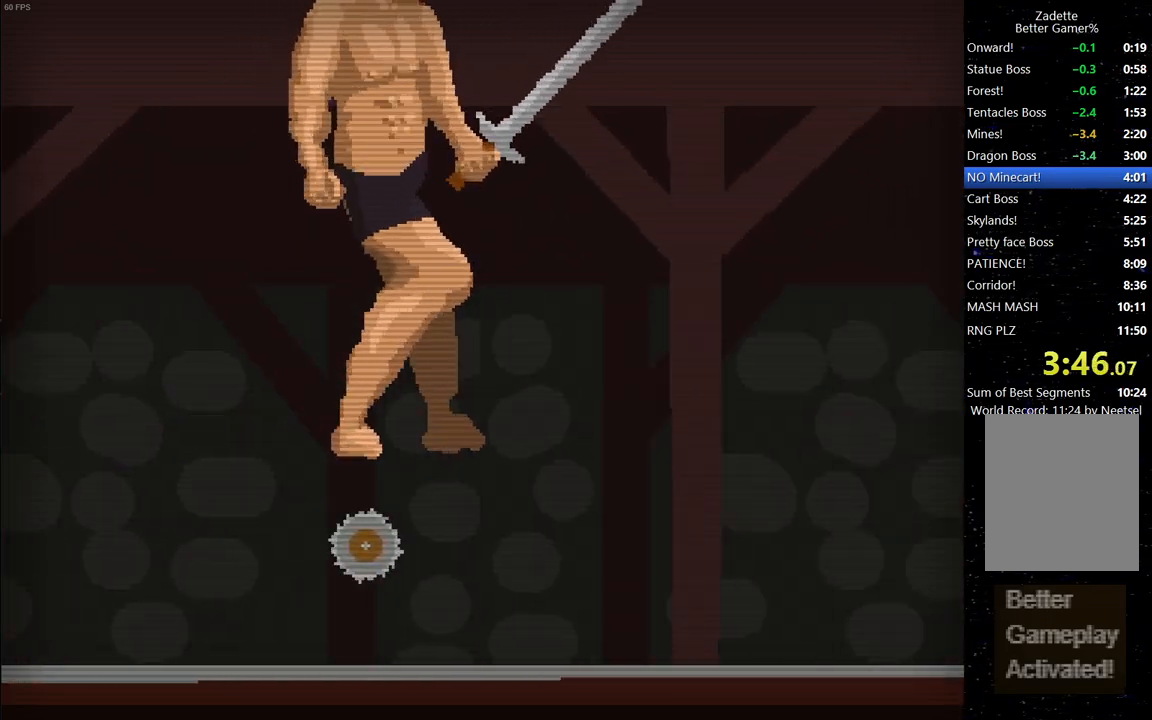
{"keys": [], "events": [[317, "right", "up"], [400, "space", "down"], [500, "space", "up"]]}
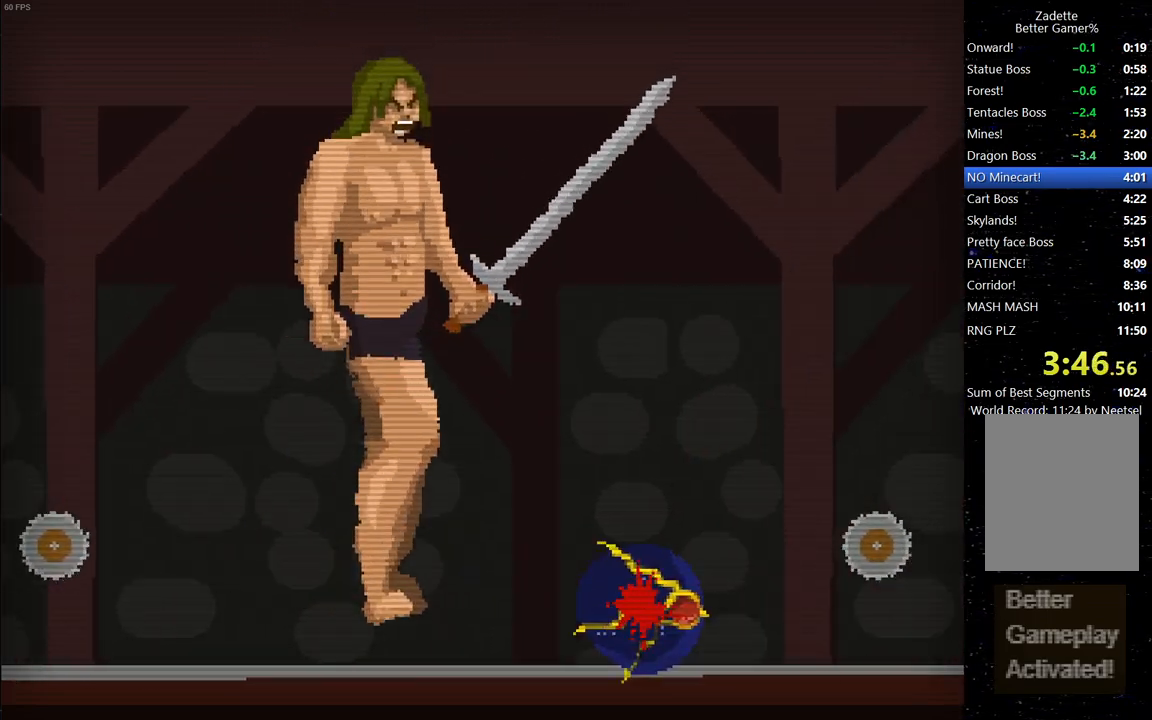
{"keys": ["right", "up"], "events": [[333, "up", "down"], [467, "right", "down"]]}
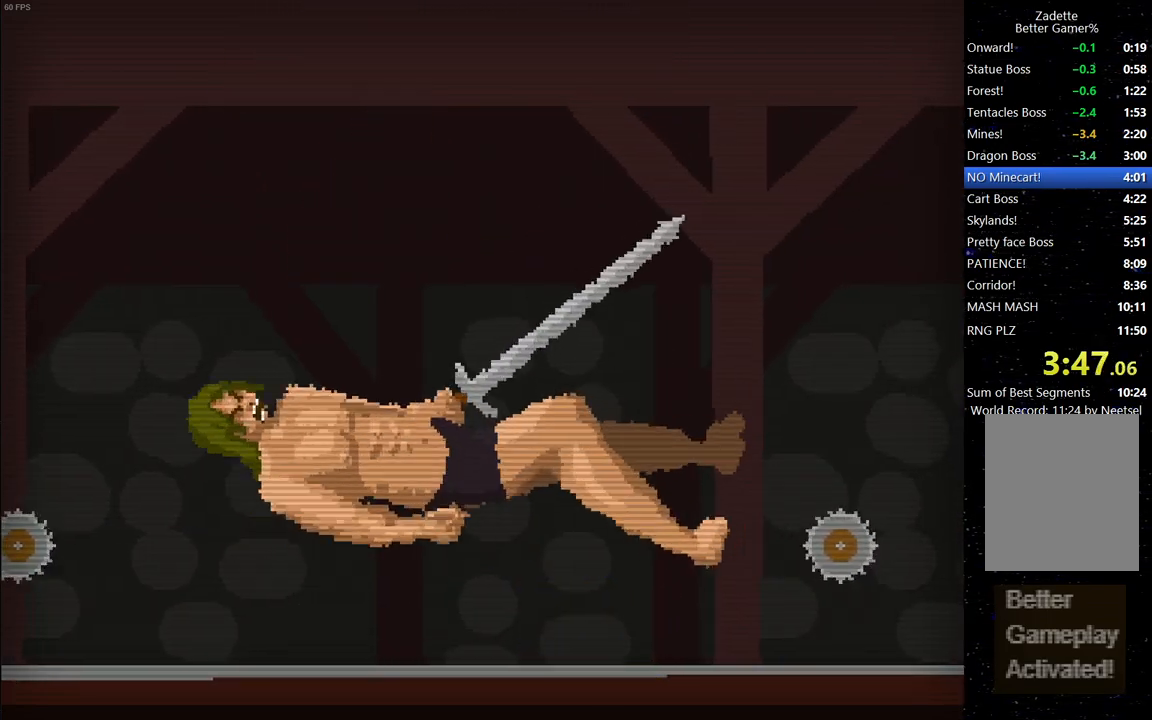
{"keys": ["right", "up"], "events": []}
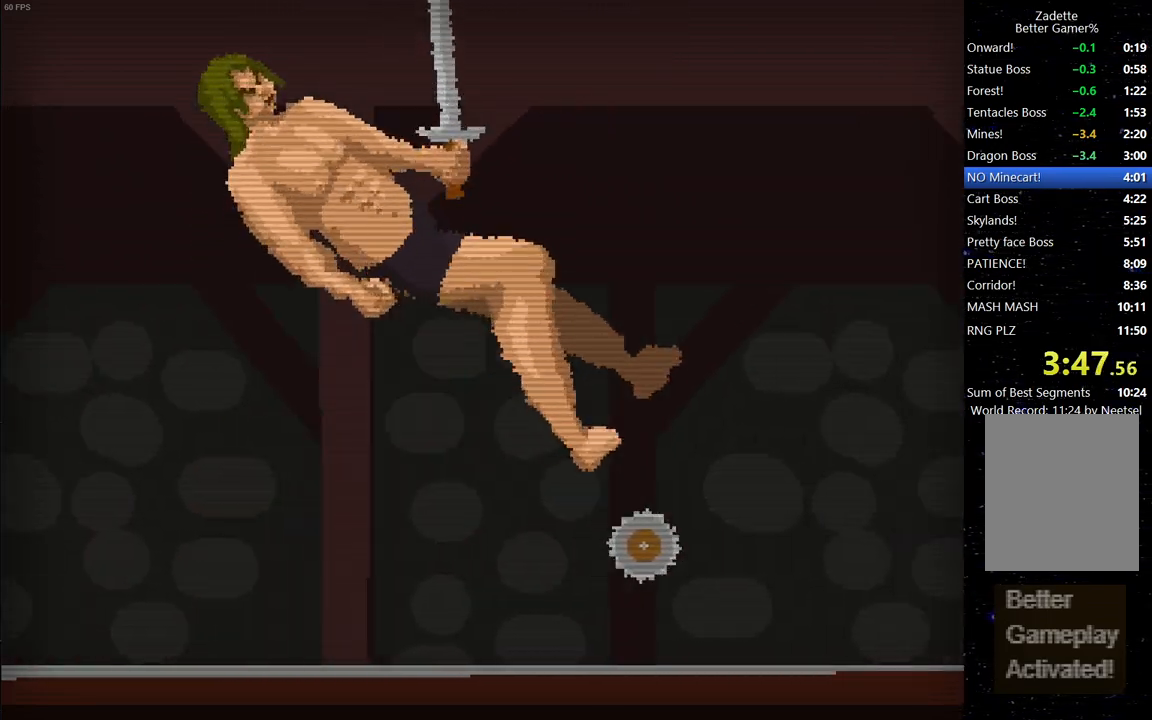
{"keys": ["right", "up"], "events": [[133, "up", "up"], [217, "up", "down"], [367, "up", "up"], [450, "up", "down"]]}
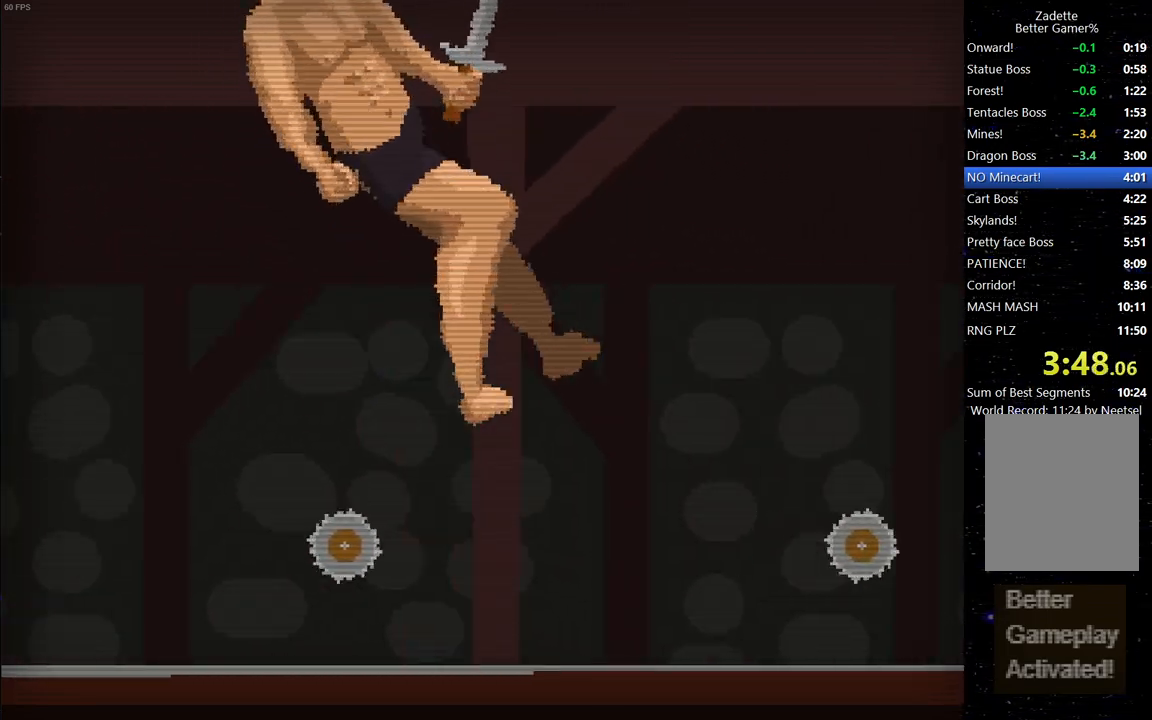
{"keys": ["right", "up"], "events": [[233, "up", "up"], [283, "up", "down"]]}
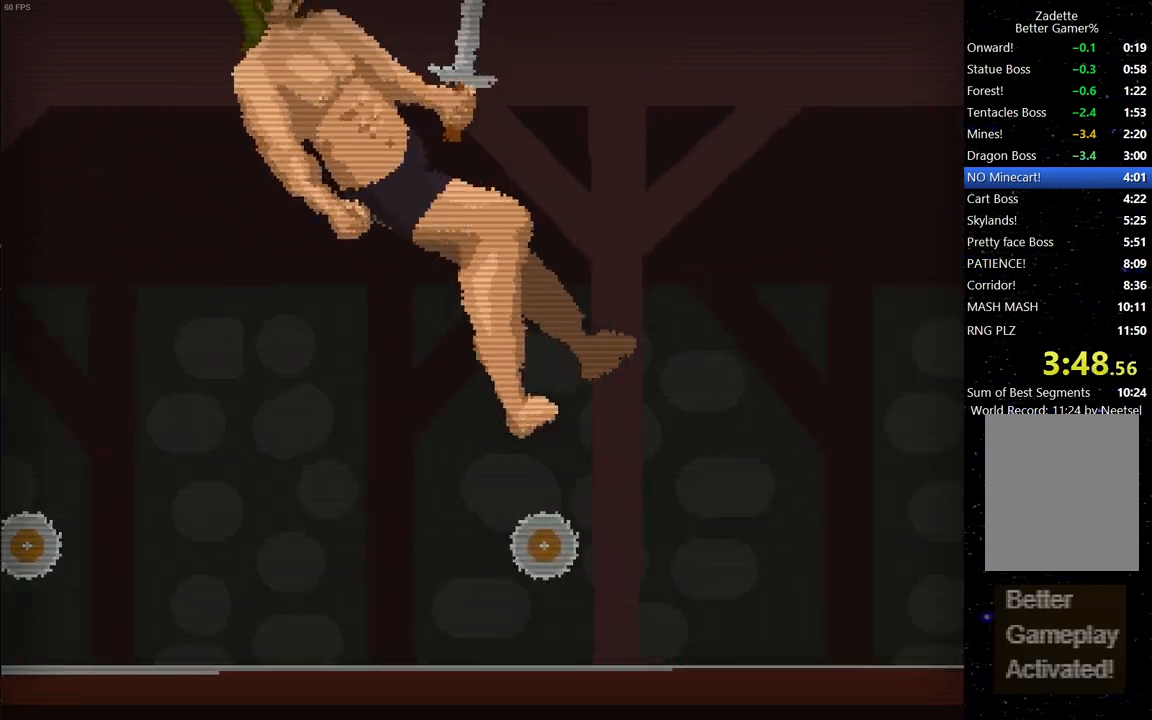
{"keys": ["right", "space"], "events": [[150, "up", "up"], [433, "space", "down"]]}
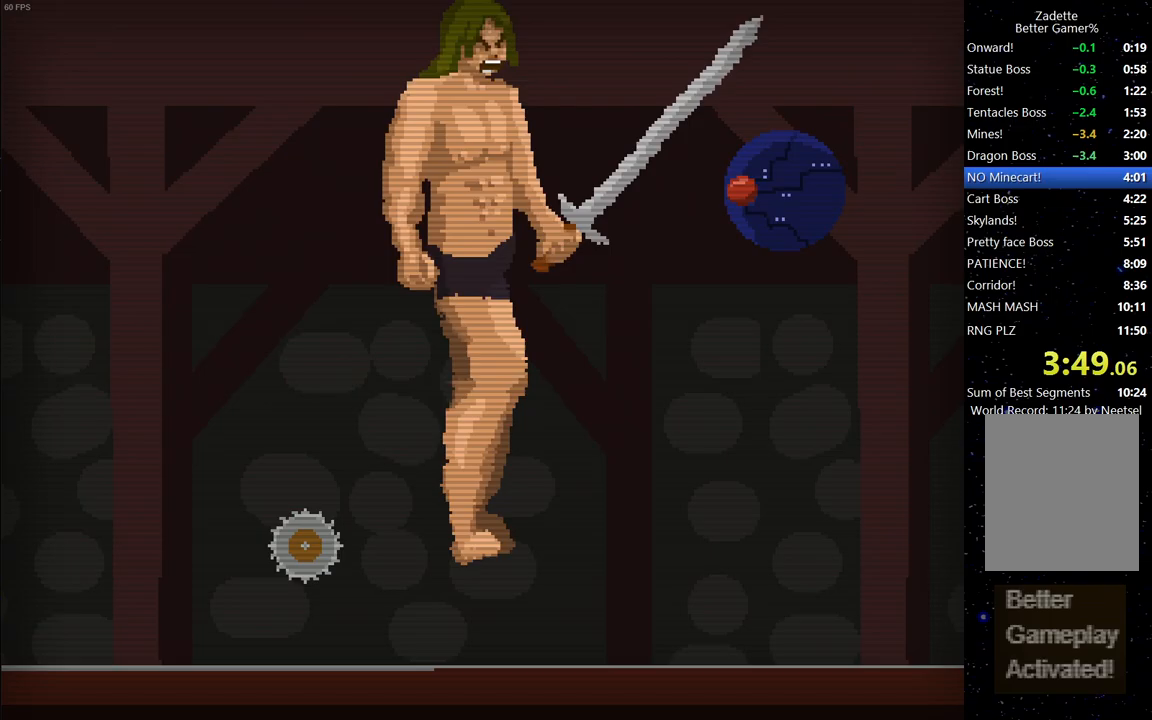
{"keys": ["right"], "events": [[83, "space", "up"]]}
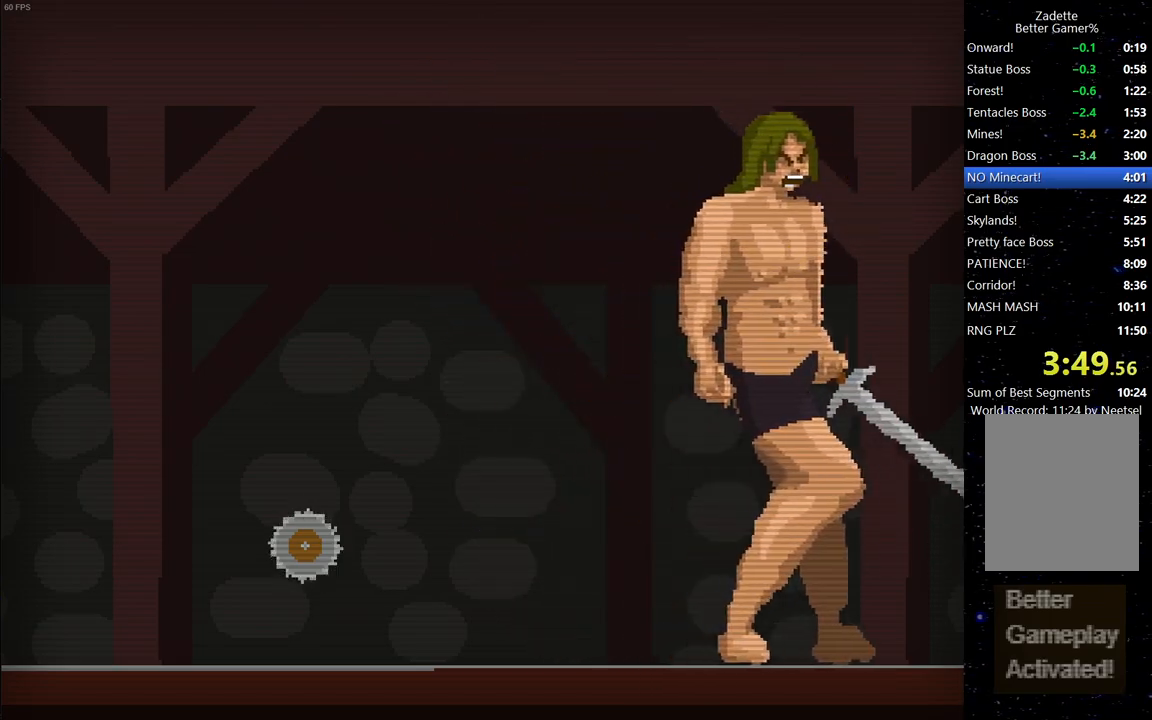
{"keys": [], "events": [[283, "right", "up"]]}
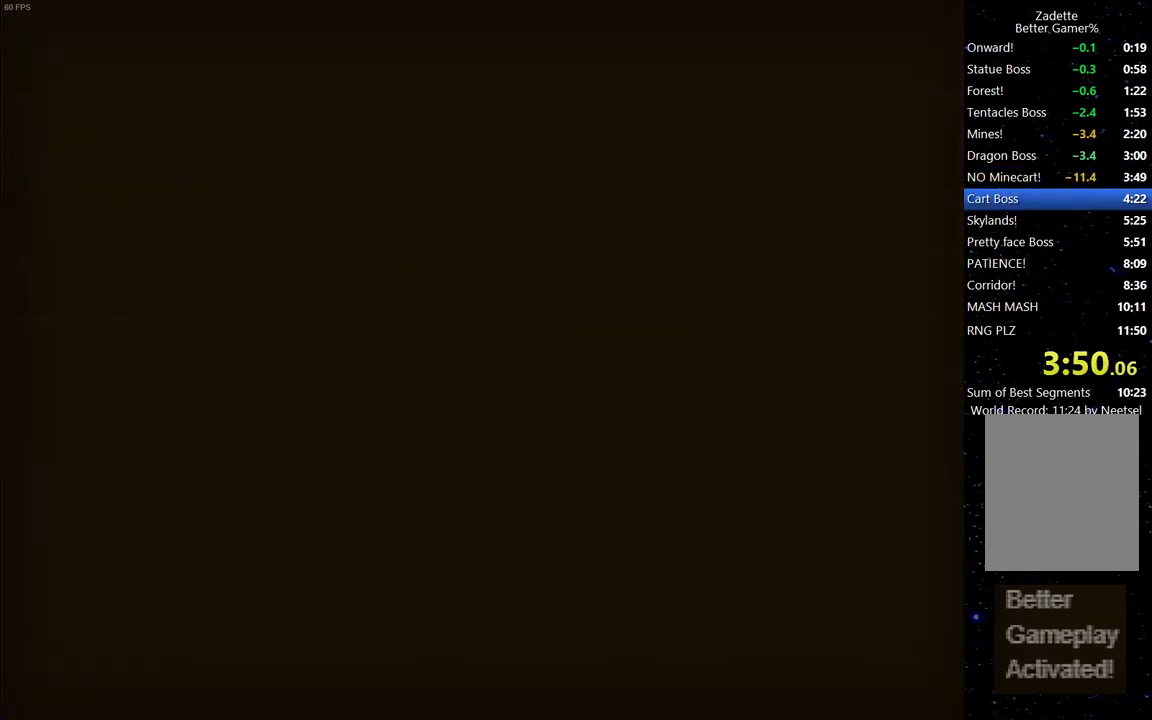
{"keys": ["right"], "events": [[333, "right", "down"]]}
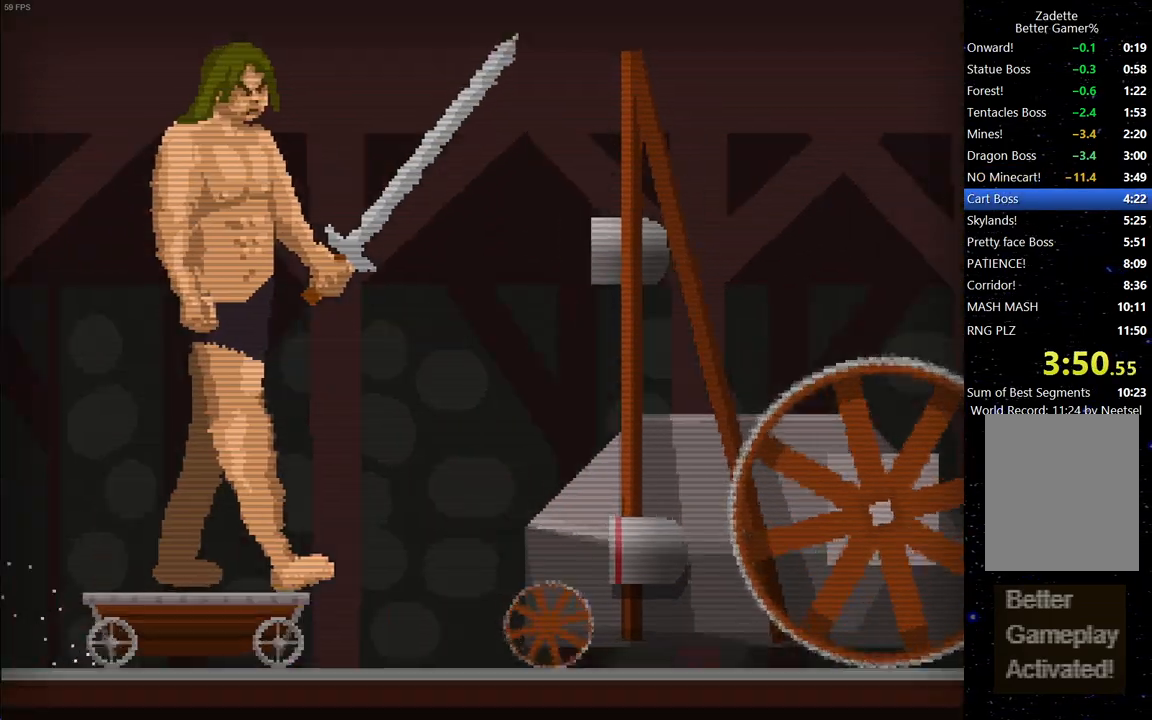
{"keys": ["space"], "events": [[33, "right", "up"], [83, "space", "down"], [167, "space", "up"], [267, "space", "down"], [317, "space", "up"], [350, "space", "down"], [400, "space", "up"], [500, "space", "down"]]}
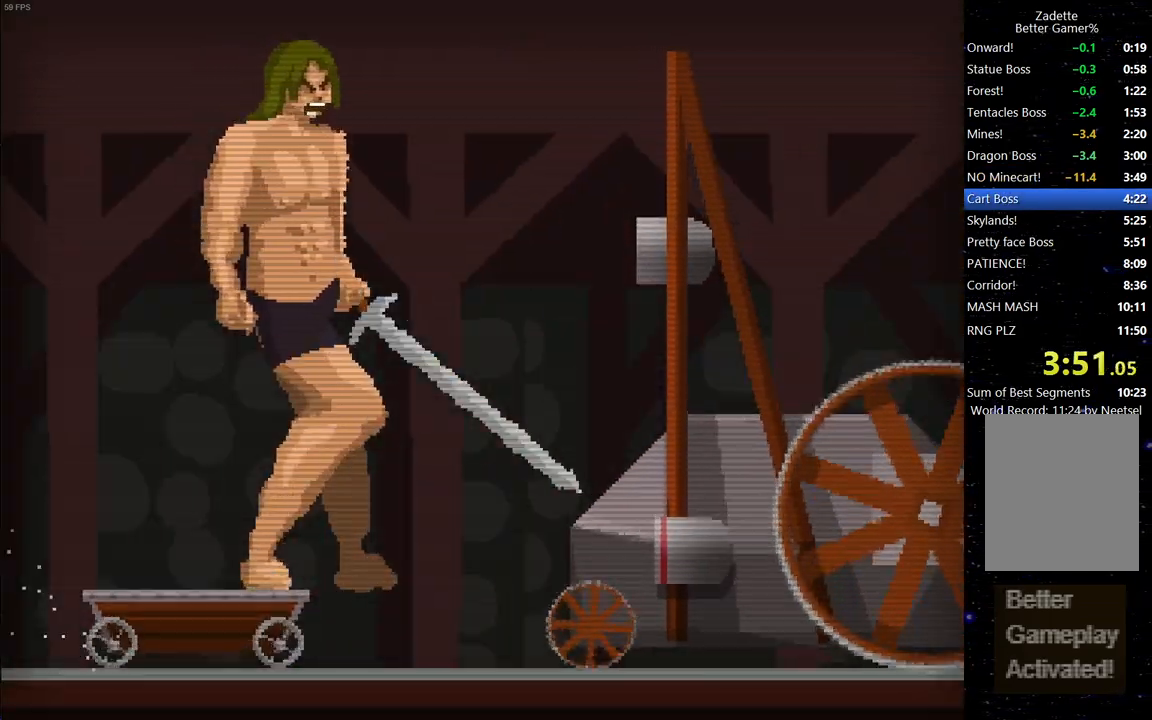
{"keys": [], "events": [[50, "space", "up"], [133, "space", "down"], [183, "space", "up"], [283, "space", "down"], [317, "space", "up"], [417, "space", "down"], [467, "space", "up"]]}
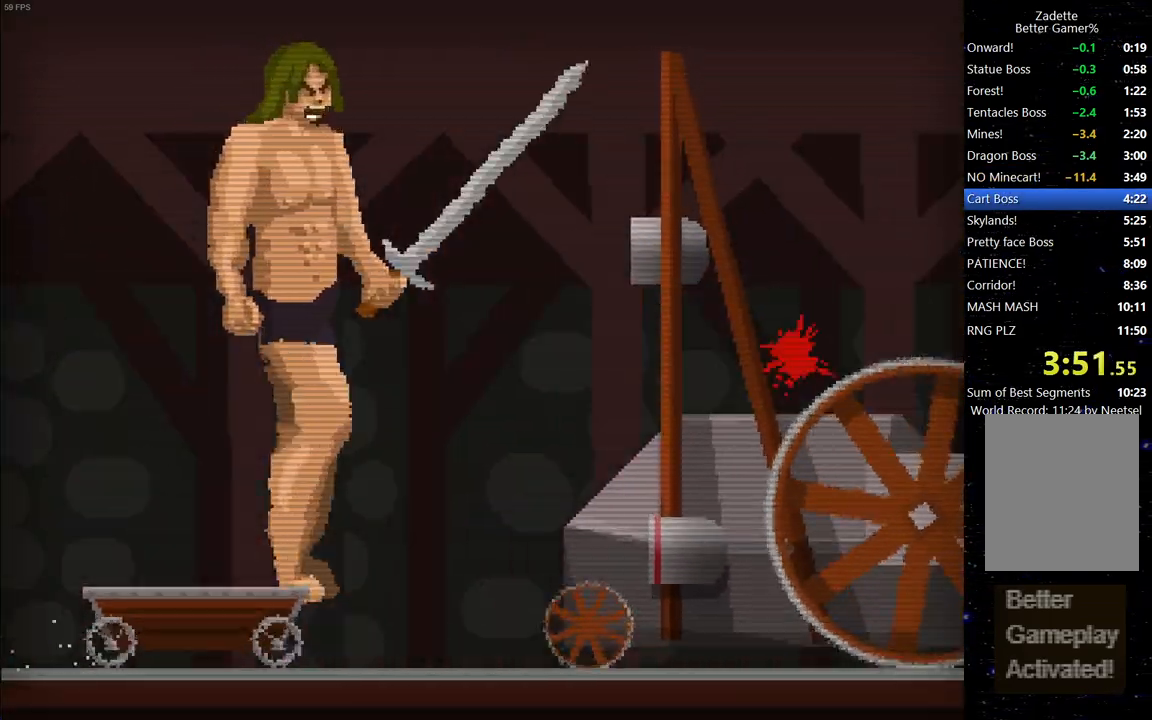
{"keys": ["space"], "events": [[67, "space", "down"], [117, "space", "up"], [200, "space", "down"], [250, "space", "up"], [350, "space", "down"], [383, "space", "up"], [483, "space", "down"]]}
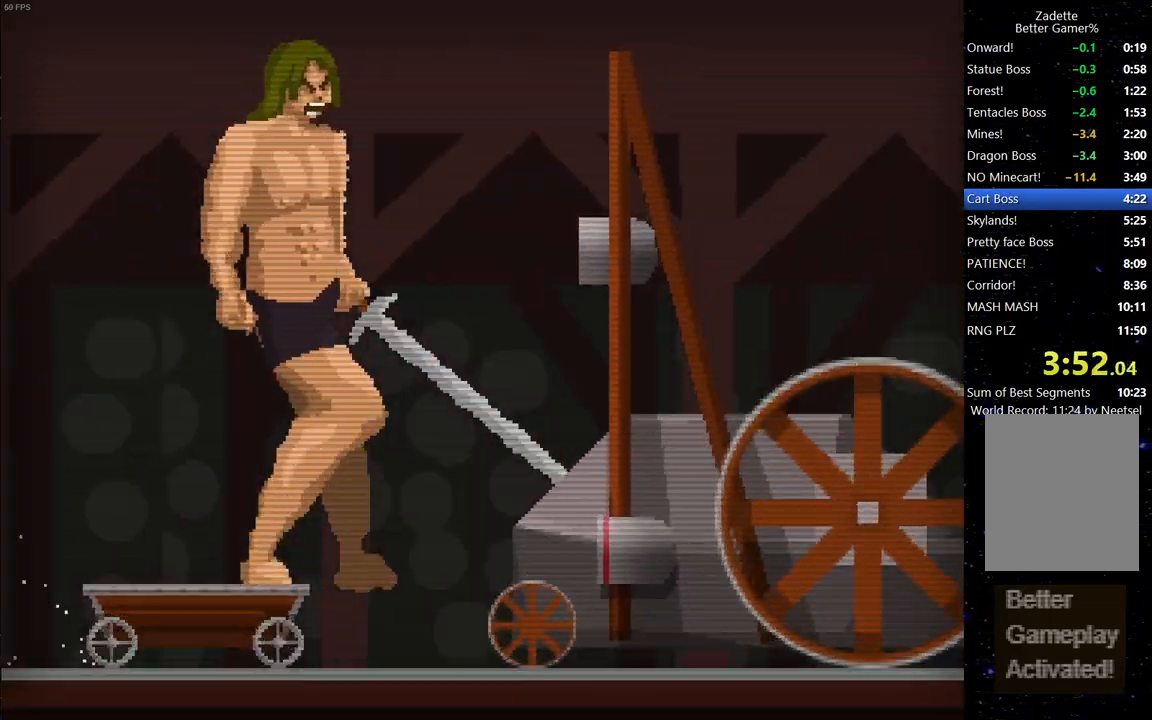
{"keys": ["up"], "events": [[67, "space", "up"], [117, "space", "down"], [217, "space", "up"], [267, "space", "down"], [350, "space", "up"], [400, "space", "down"], [400, "up", "down"], [500, "space", "up"]]}